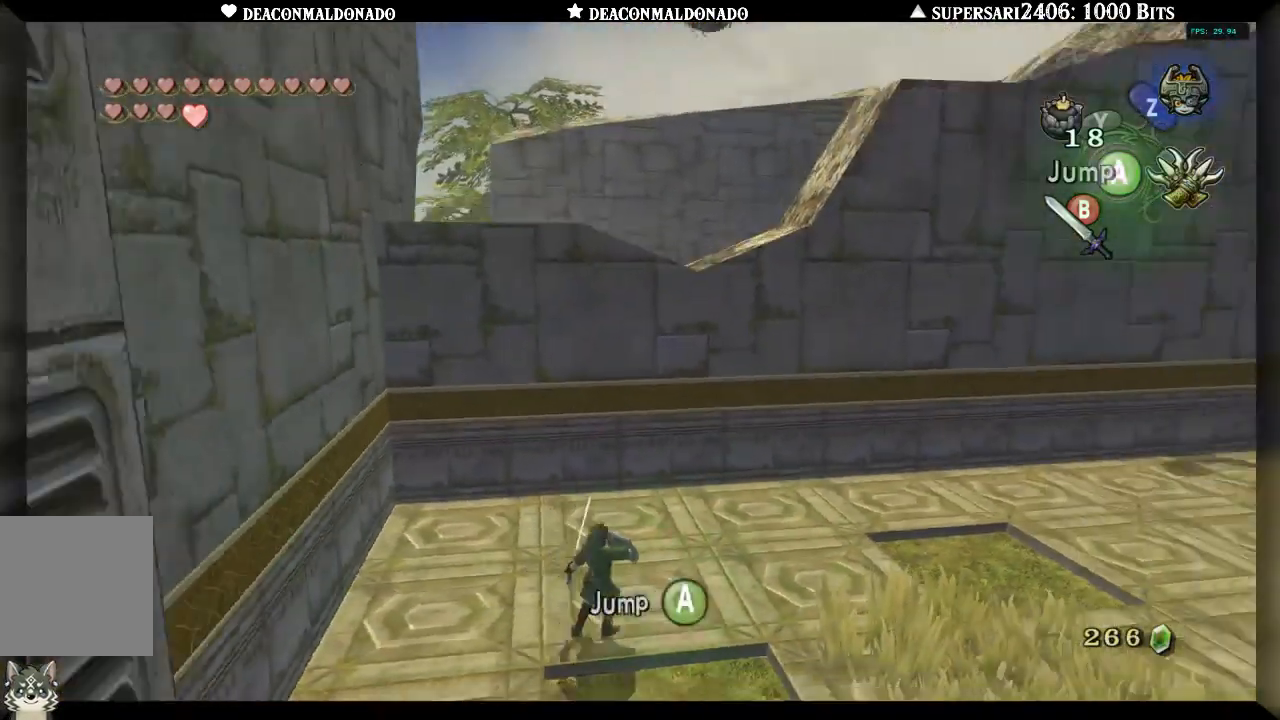
Gameplay with a controller (Nintendo layout); each line is a JSON object with the inputs held at the frame after it. "events" lists button and stick changes between this image and that frame as [ms after this image, input, new state], when the widget could be followed in between. Not read: DPAD_UP L3 R1 R3.
{"buttons": [], "left_stick": "right", "right_stick": "right", "events": [[467, "right_stick", "right"]]}
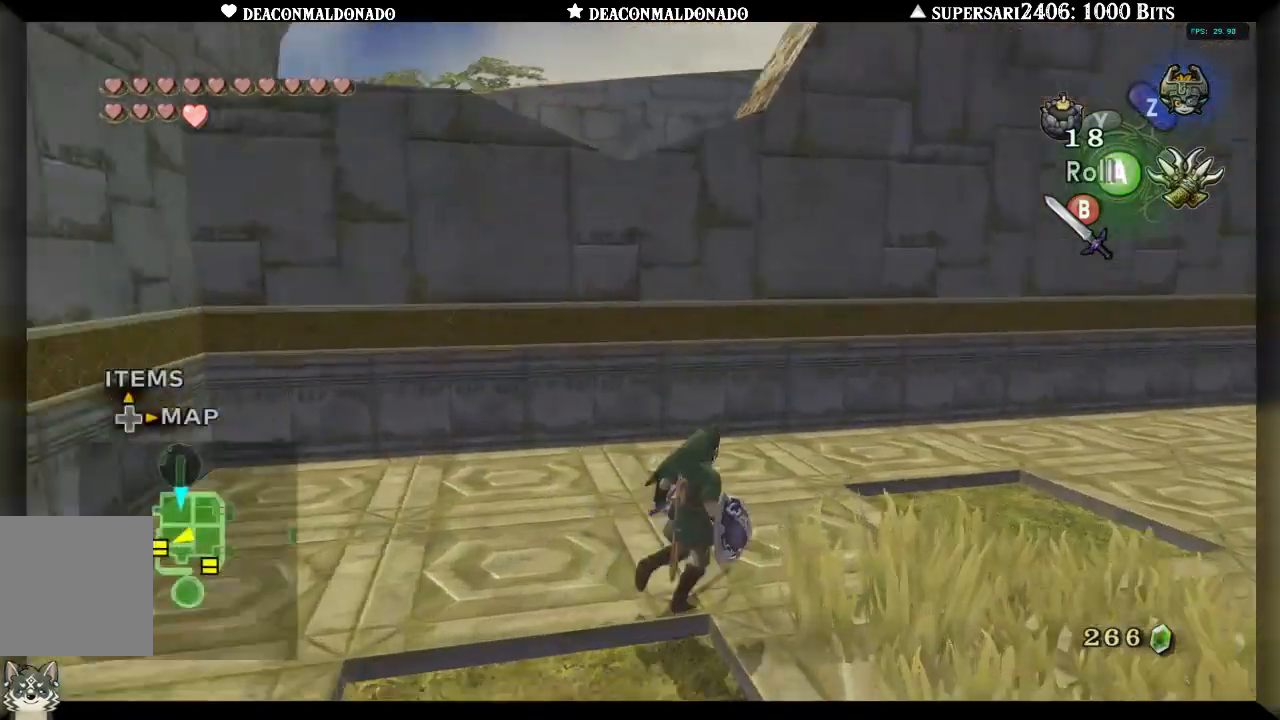
{"buttons": [], "left_stick": "right", "right_stick": "center", "events": [[317, "right_stick", "center"]]}
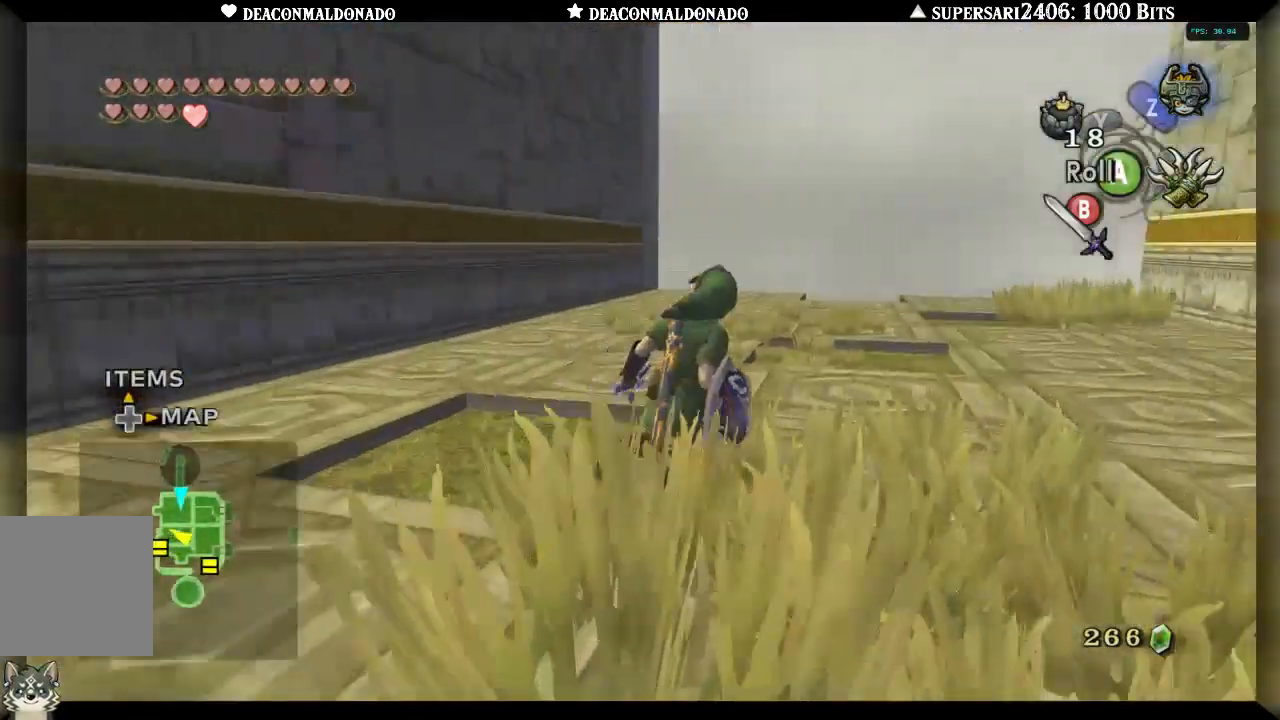
{"buttons": [], "left_stick": "up", "right_stick": "center", "events": [[50, "left_stick", "up-right"], [167, "left_stick", "up"], [300, "A", "down"], [450, "A", "up"]]}
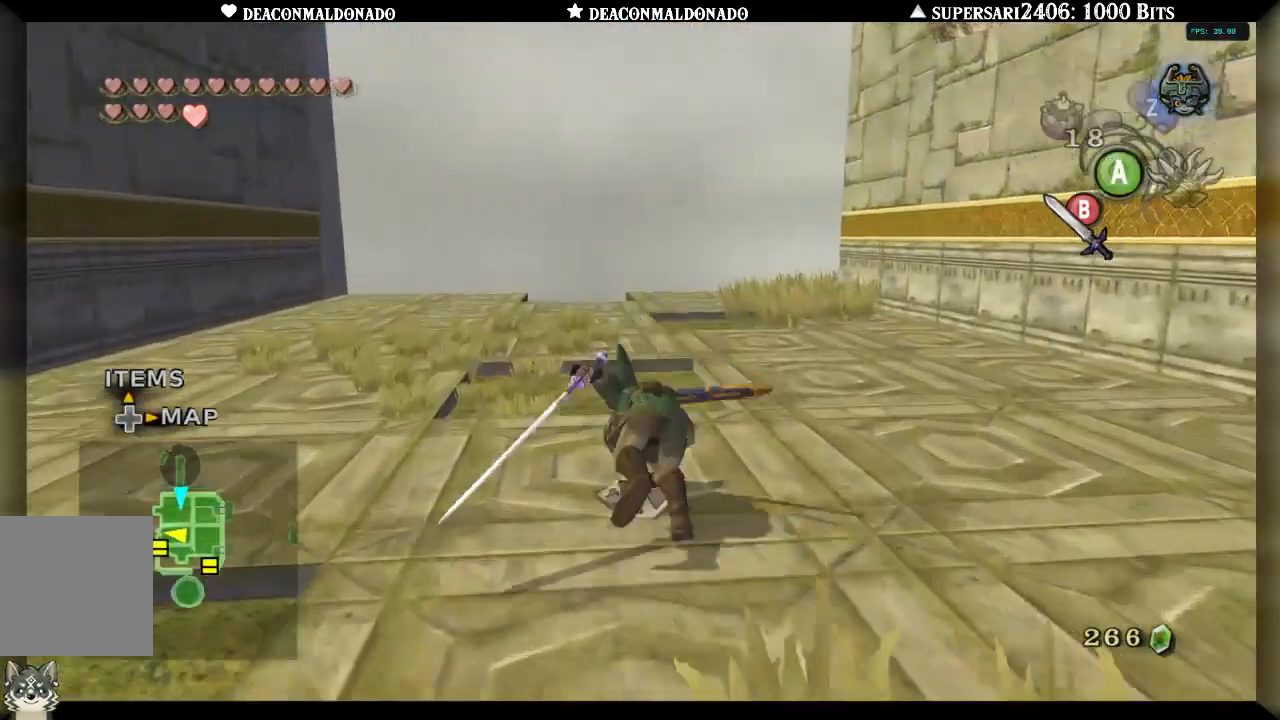
{"buttons": [], "left_stick": "up-right", "right_stick": "center", "events": [[333, "left_stick", "up-right"]]}
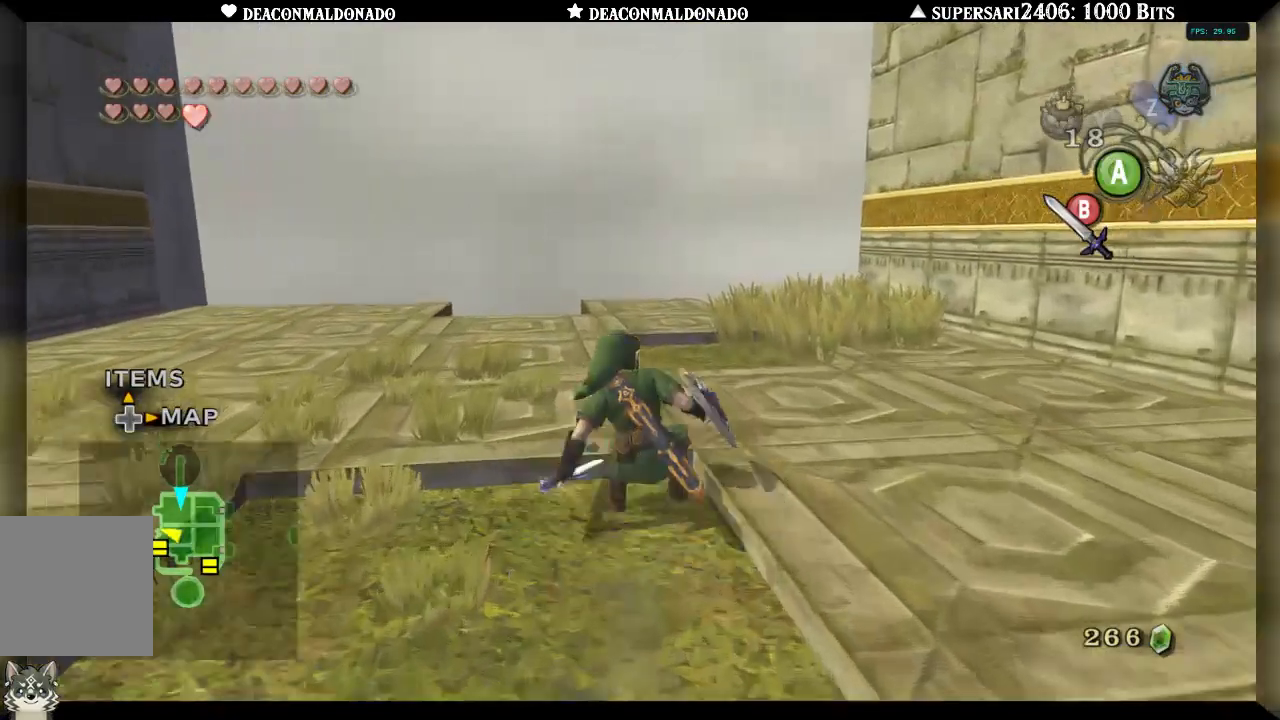
{"buttons": [], "left_stick": "up", "right_stick": "center", "events": [[167, "left_stick", "up"]]}
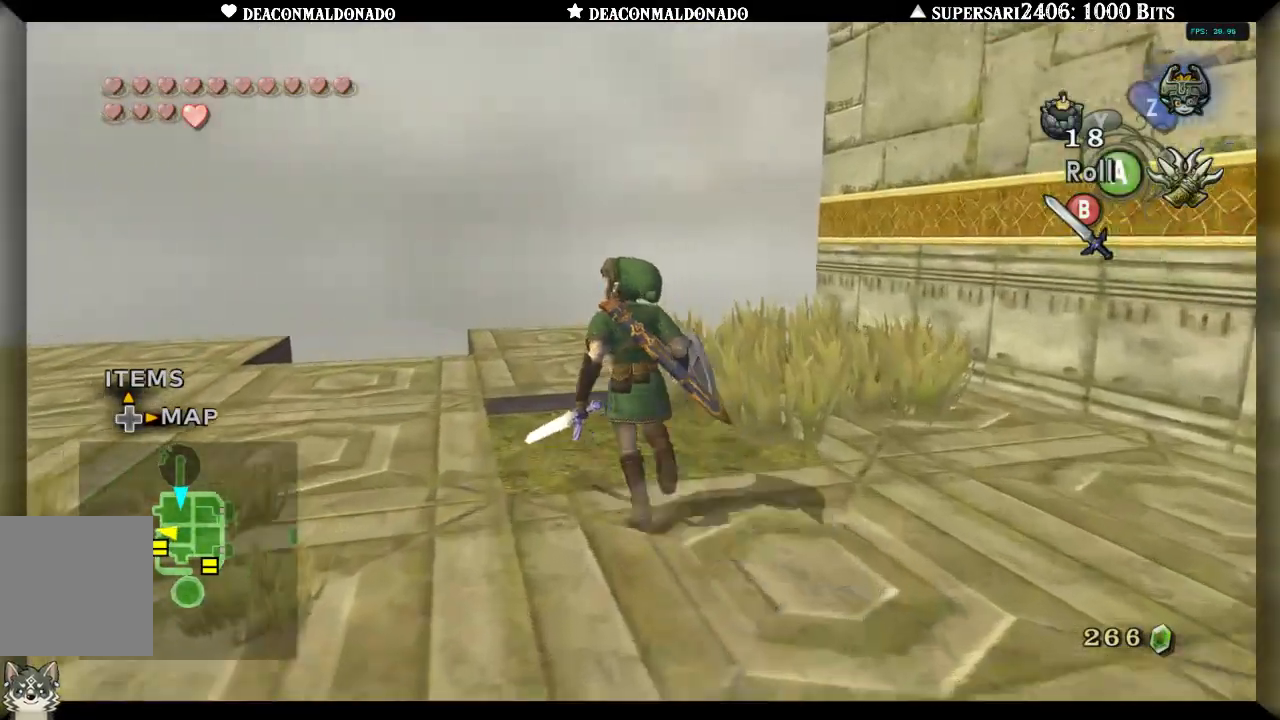
{"buttons": [], "left_stick": "up", "right_stick": "center", "events": []}
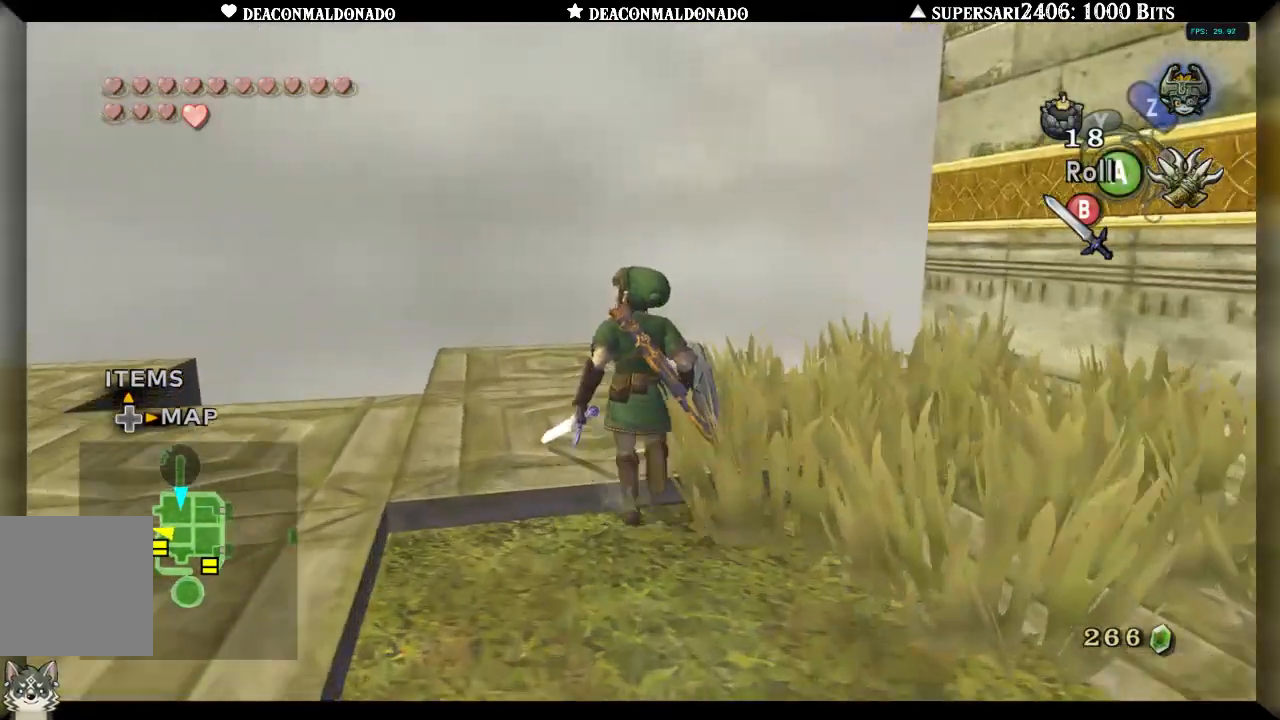
{"buttons": [], "left_stick": "up", "right_stick": "center", "events": [[50, "left_stick", "up-left"], [267, "left_stick", "center"], [383, "left_stick", "up"]]}
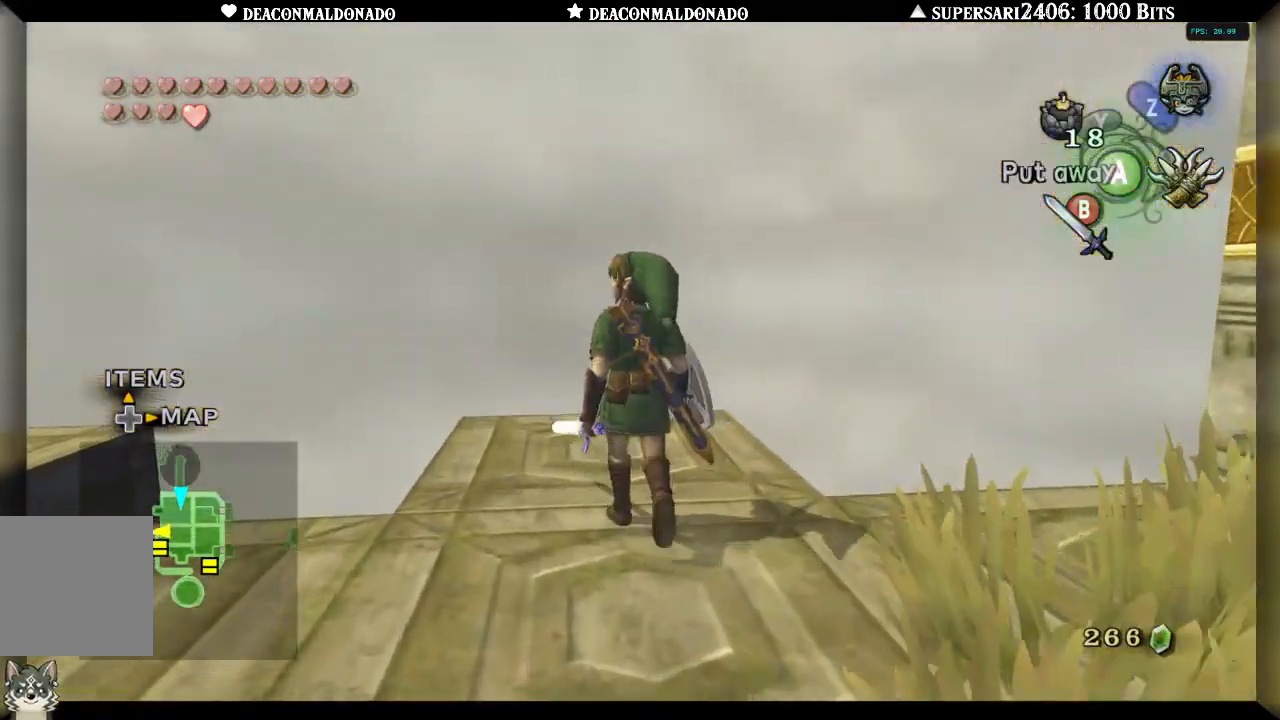
{"buttons": [], "left_stick": "center", "right_stick": "center", "events": [[300, "left_stick", "left"], [433, "left_stick", "center"]]}
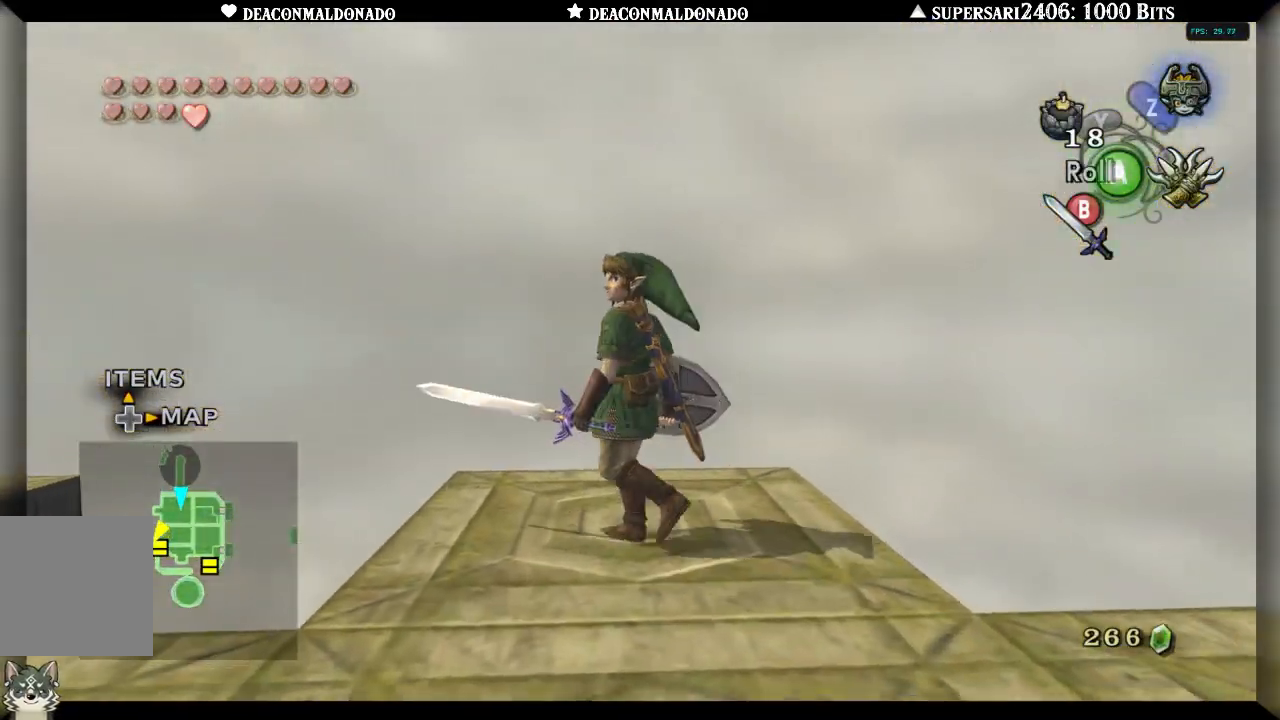
{"buttons": [], "left_stick": "center", "right_stick": "center", "events": [[150, "L1", "down"], [267, "L1", "up"]]}
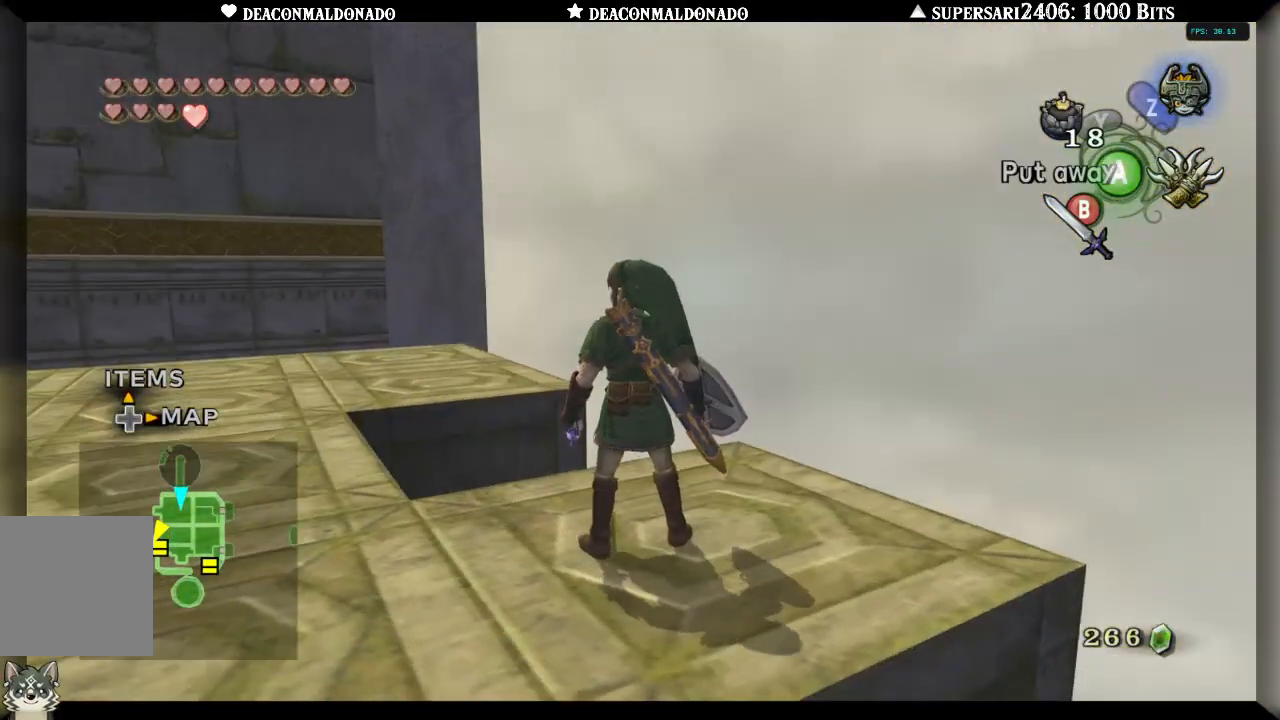
{"buttons": [], "left_stick": "center", "right_stick": "center", "events": [[33, "left_stick", "left"], [67, "L1", "down"], [133, "left_stick", "center"], [200, "L1", "up"], [367, "right_stick", "up"], [467, "right_stick", "center"]]}
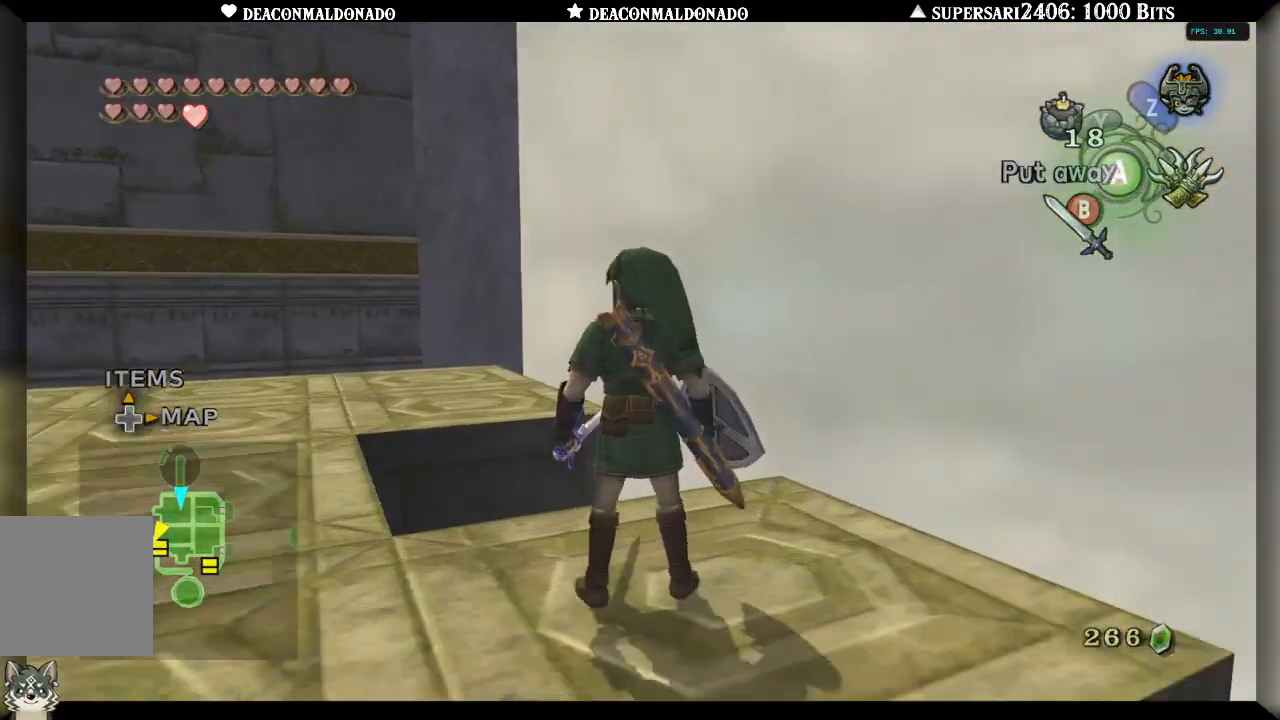
{"buttons": [], "left_stick": "up", "right_stick": "center", "events": [[67, "left_stick", "up"]]}
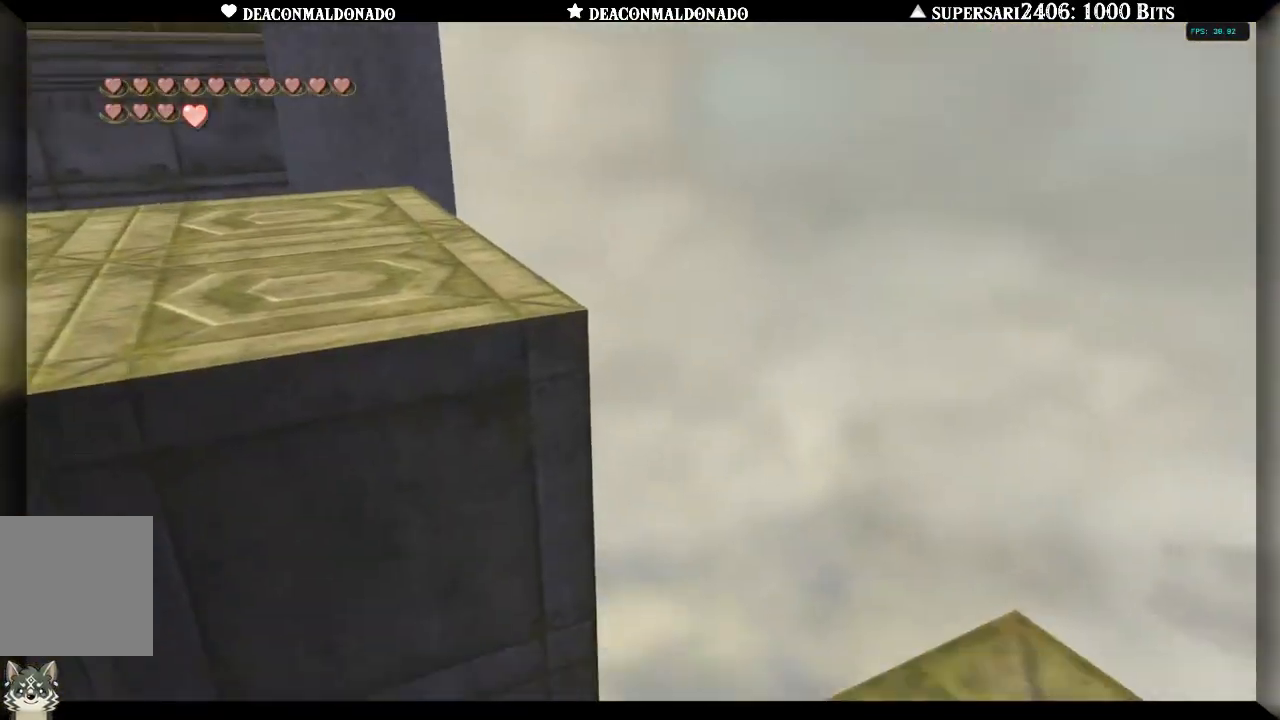
{"buttons": ["A"], "left_stick": "center", "right_stick": "center", "events": [[367, "left_stick", "center"], [450, "A", "down"]]}
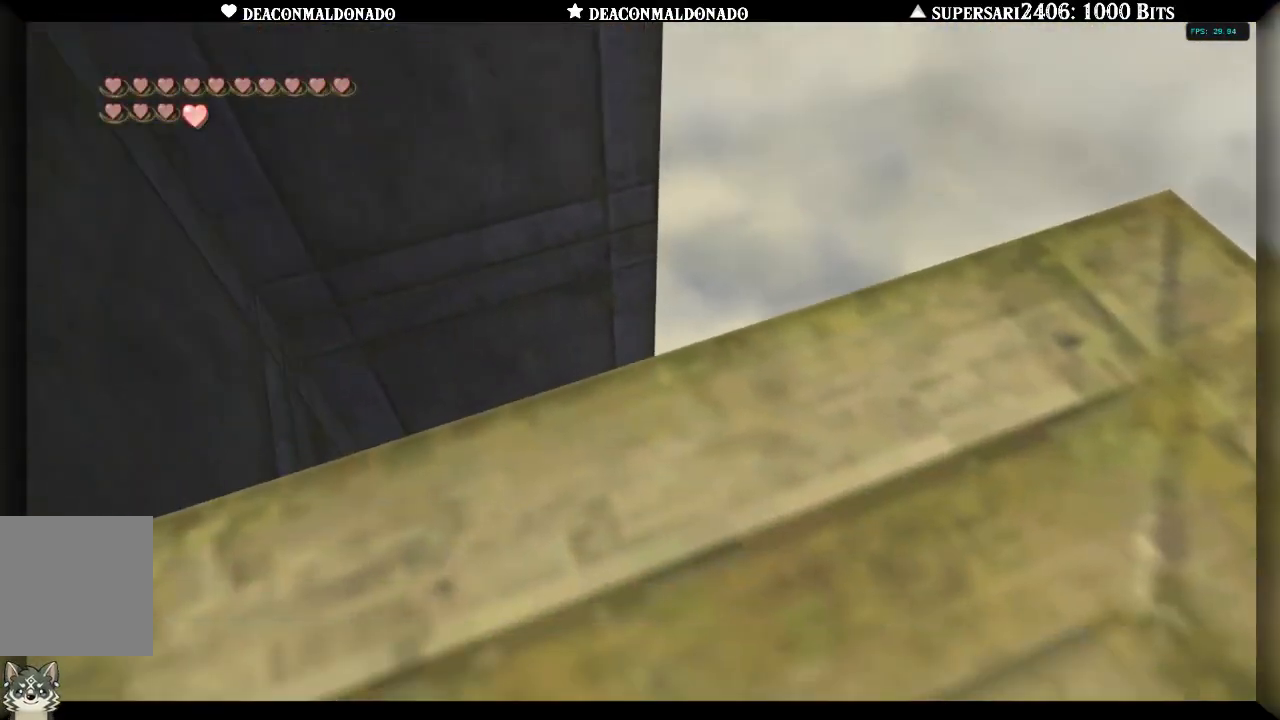
{"buttons": [], "left_stick": "up-right", "right_stick": "center", "events": [[33, "A", "up"], [250, "left_stick", "up-right"]]}
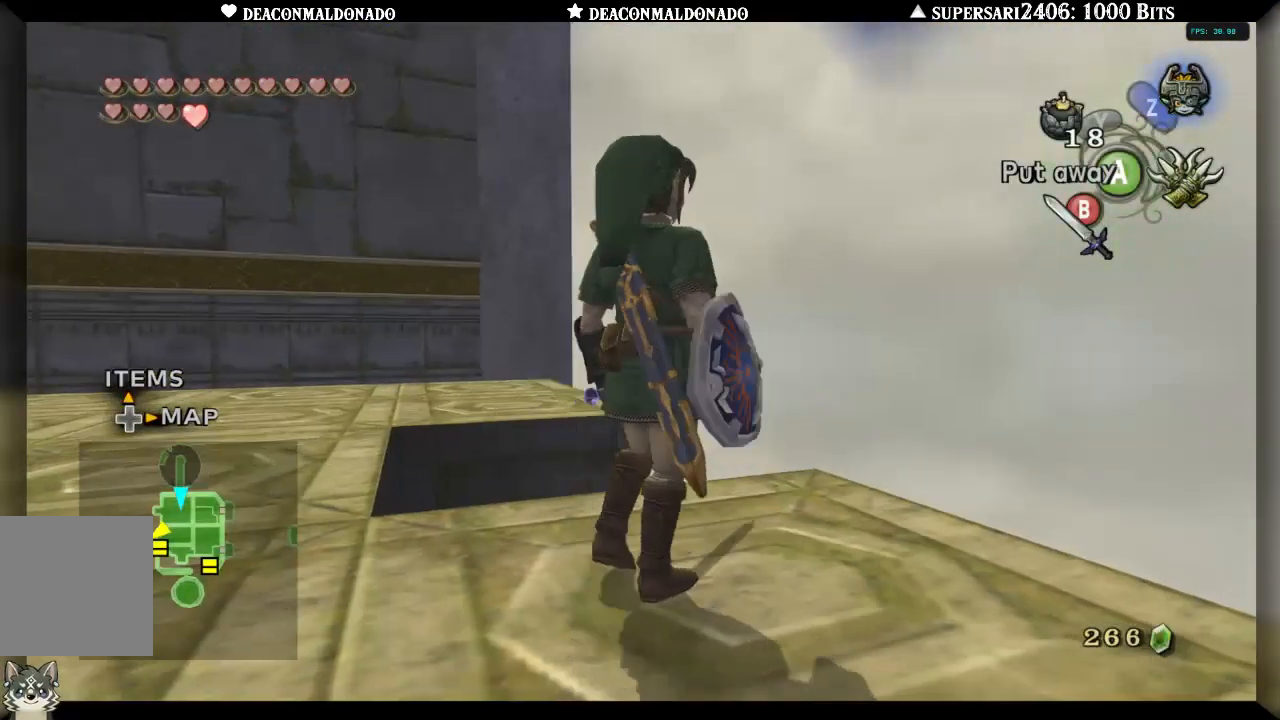
{"buttons": [], "left_stick": "up-left", "right_stick": "center", "events": [[350, "left_stick", "up"], [450, "left_stick", "up-left"]]}
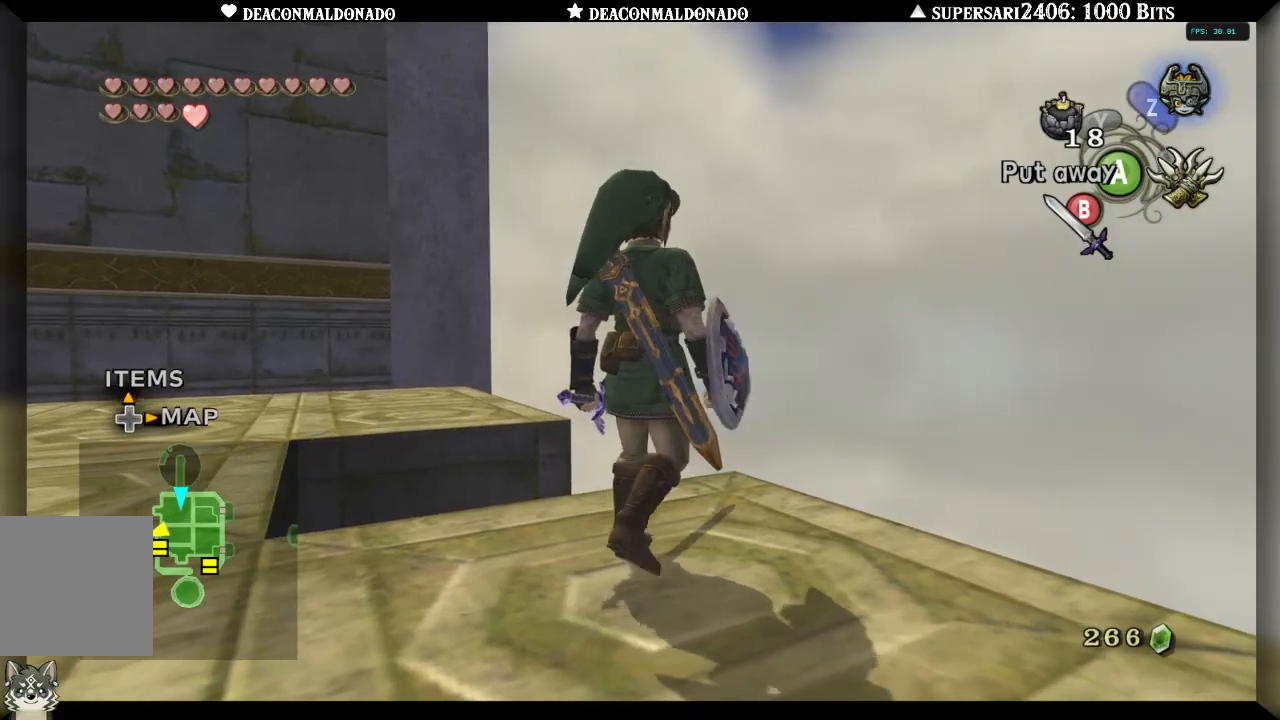
{"buttons": [], "left_stick": "down-left", "right_stick": "center", "events": [[83, "left_stick", "center"], [167, "right_stick", "up"], [283, "right_stick", "center"], [333, "left_stick", "down-left"]]}
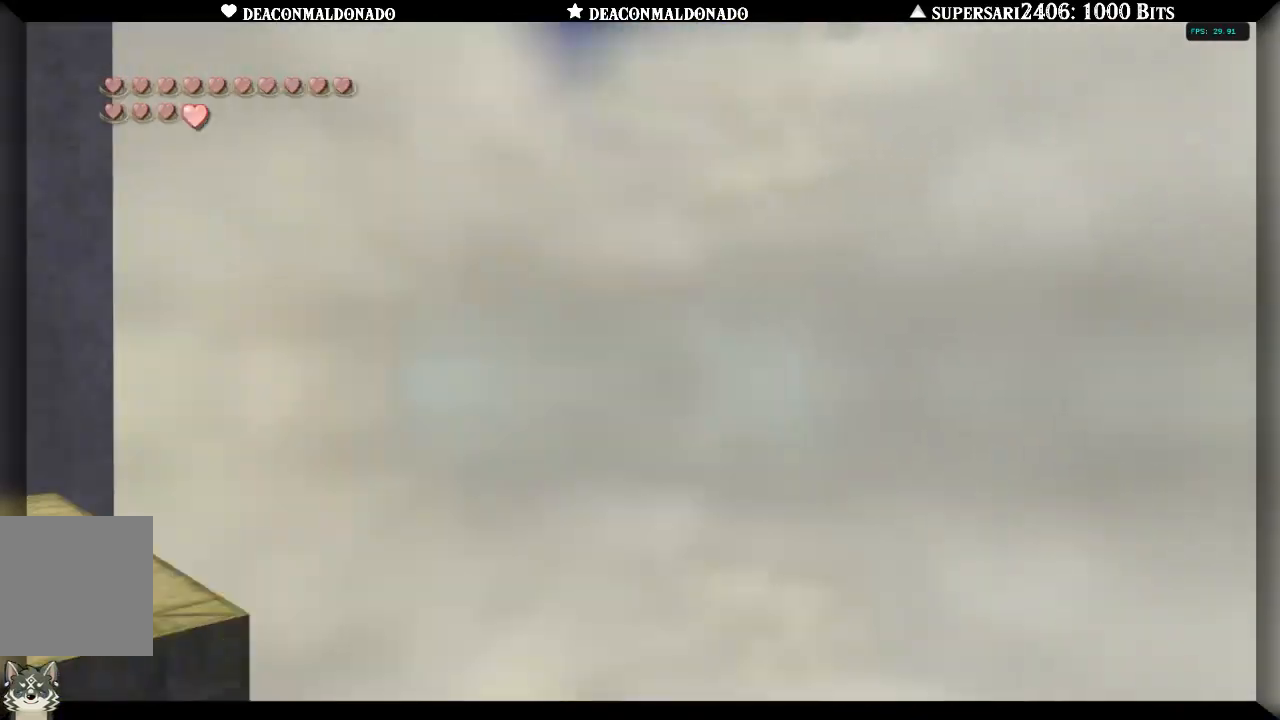
{"buttons": [], "left_stick": "down-left", "right_stick": "center", "events": []}
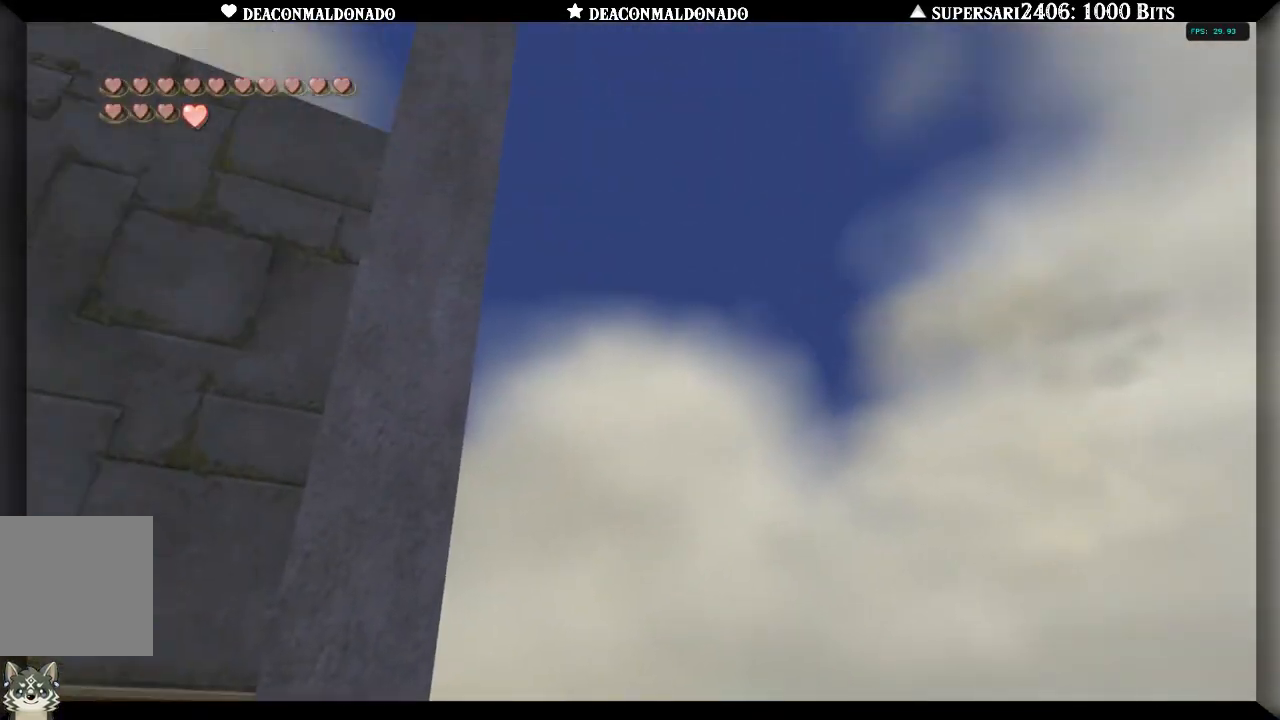
{"buttons": [], "left_stick": "center", "right_stick": "center", "events": [[217, "left_stick", "center"], [433, "A", "down"], [500, "A", "up"]]}
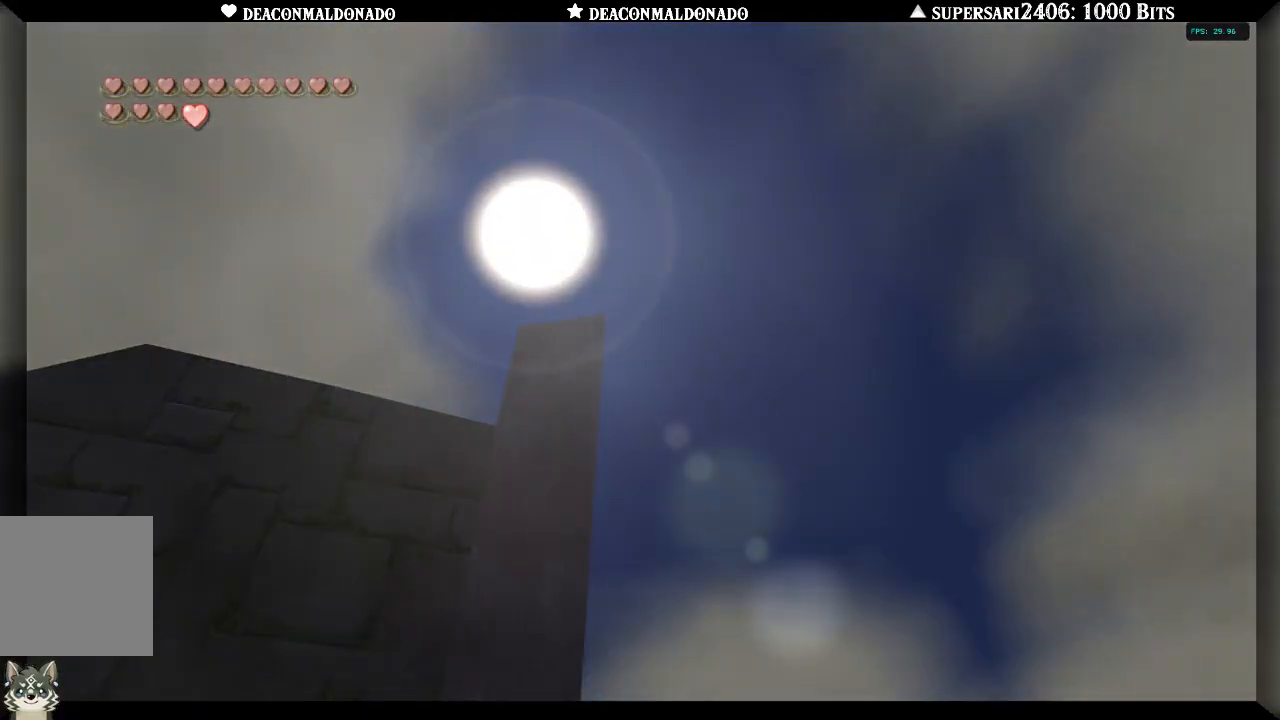
{"buttons": [], "left_stick": "down-left", "right_stick": "center", "events": [[267, "left_stick", "down-left"]]}
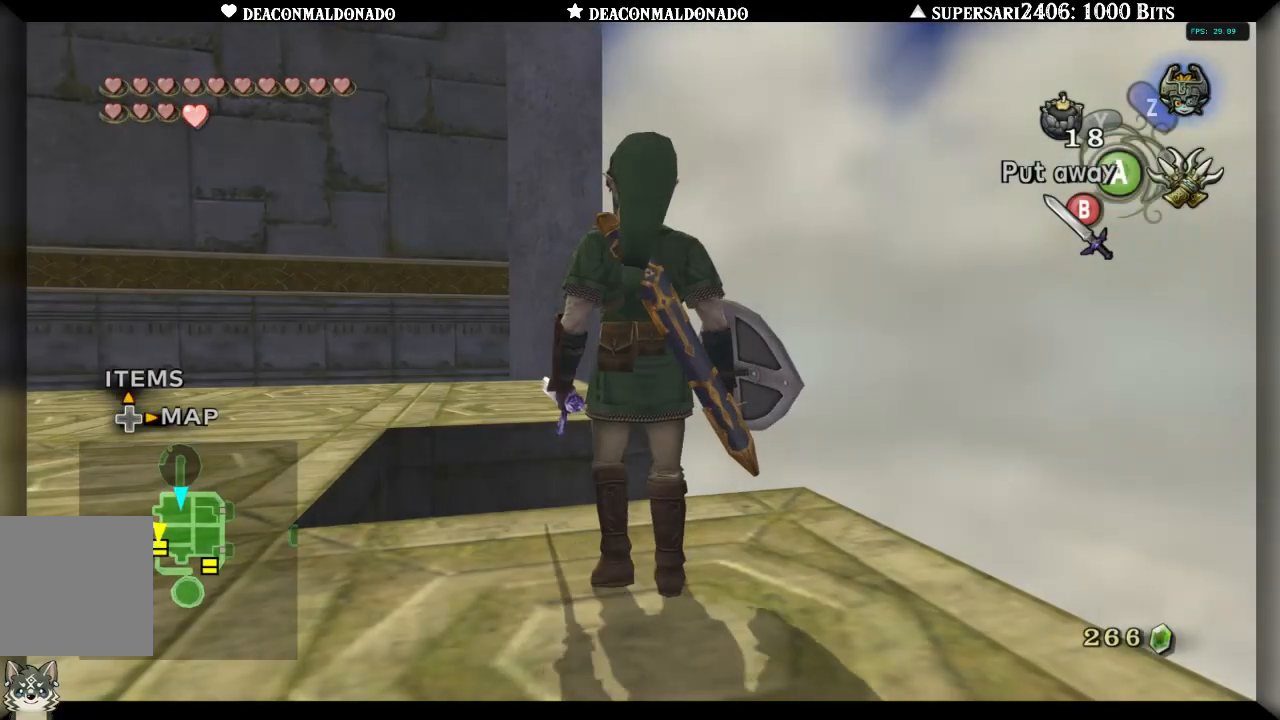
{"buttons": [], "left_stick": "center", "right_stick": "center", "events": [[167, "left_stick", "center"]]}
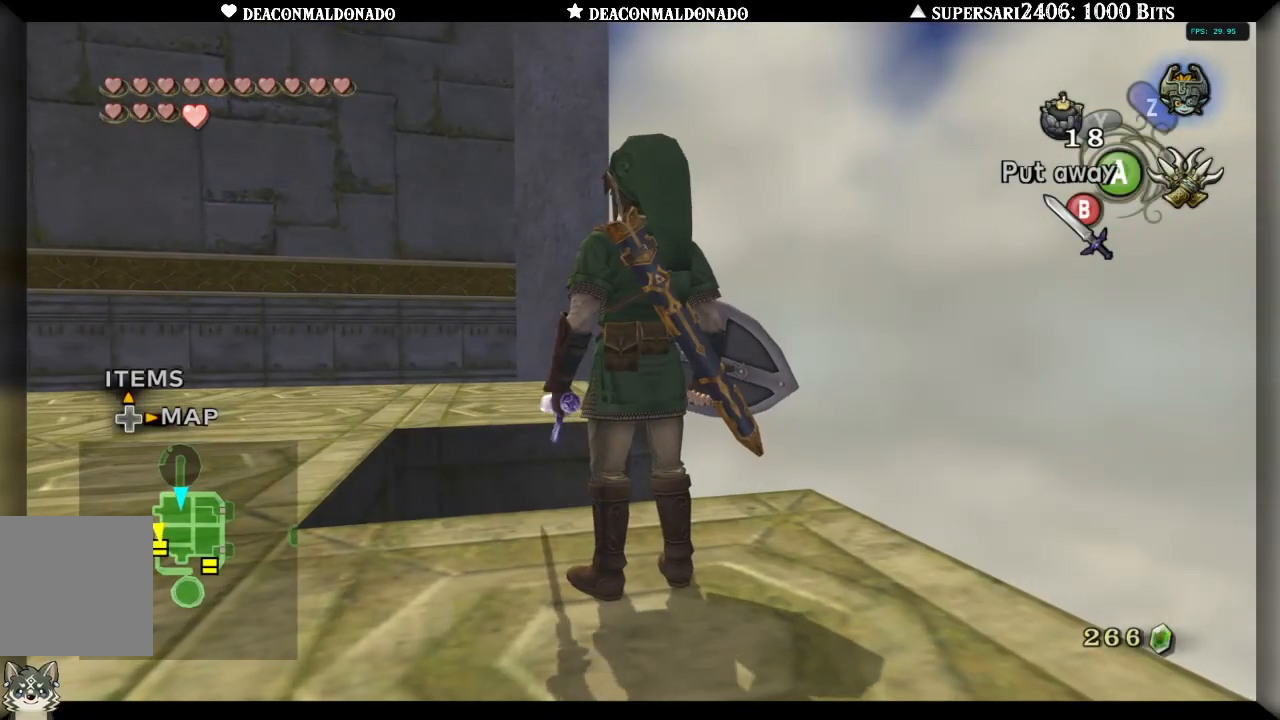
{"buttons": [], "left_stick": "center", "right_stick": "center", "events": [[217, "L1", "down"], [417, "L1", "up"]]}
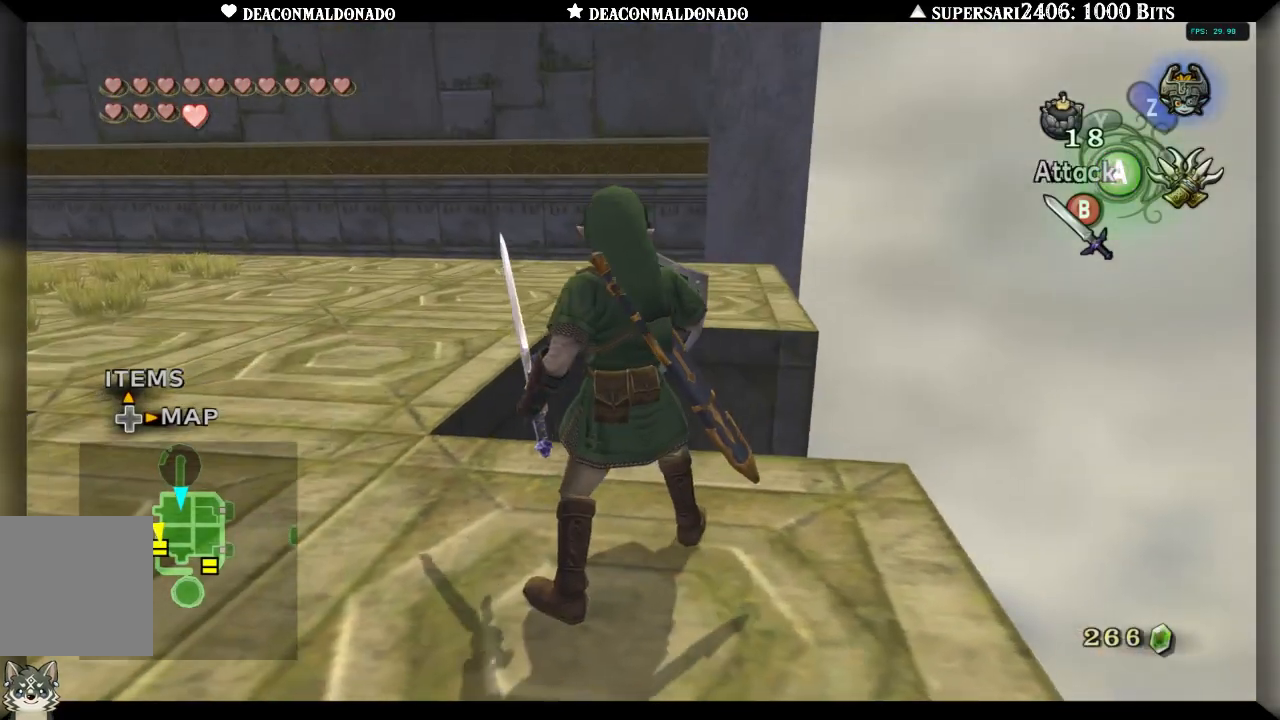
{"buttons": [], "left_stick": "center", "right_stick": "center", "events": [[83, "left_stick", "left"], [283, "left_stick", "center"], [317, "L1", "down"], [467, "L1", "up"]]}
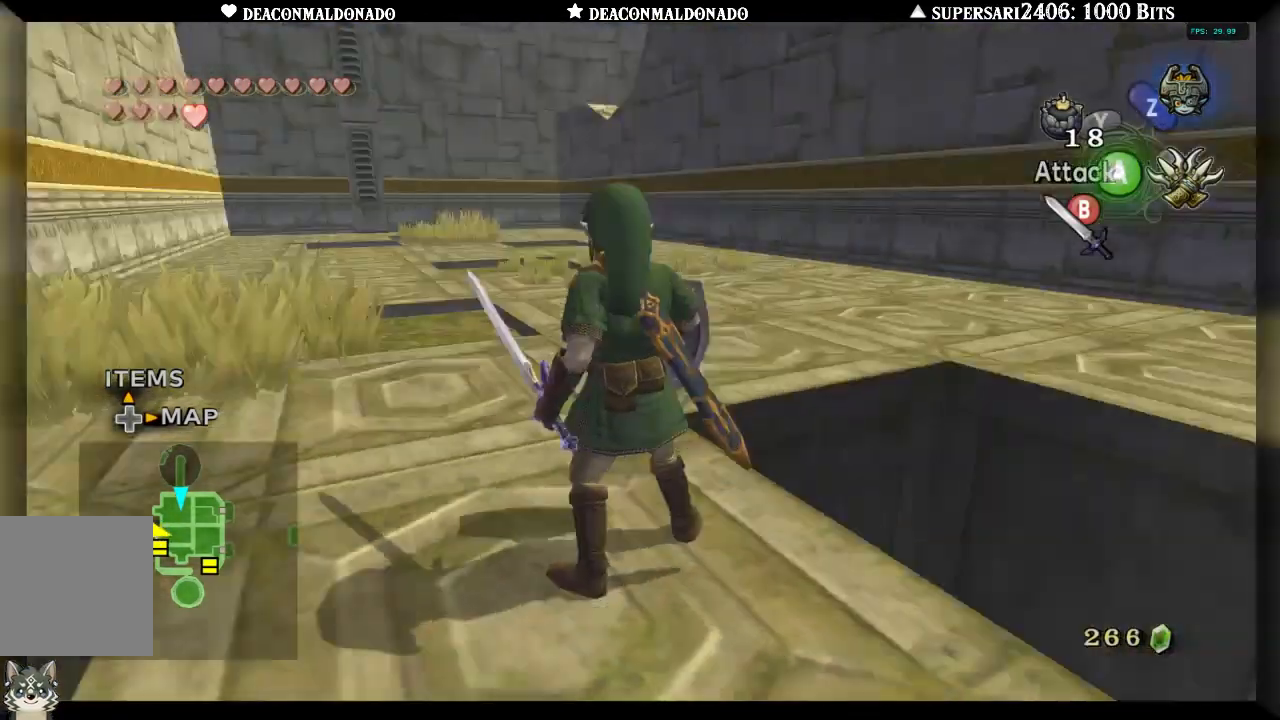
{"buttons": [], "left_stick": "up", "right_stick": "center", "events": [[283, "left_stick", "up"]]}
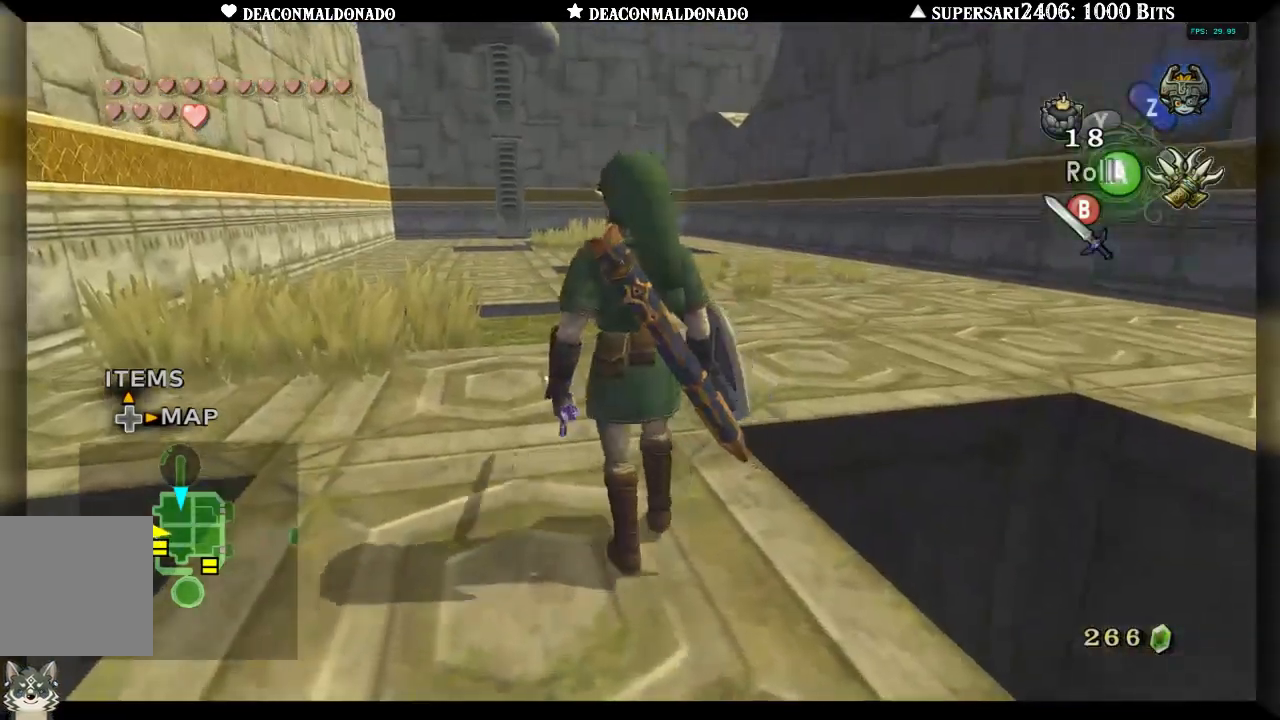
{"buttons": [], "left_stick": "up", "right_stick": "center", "events": [[67, "A", "down"], [250, "A", "up"]]}
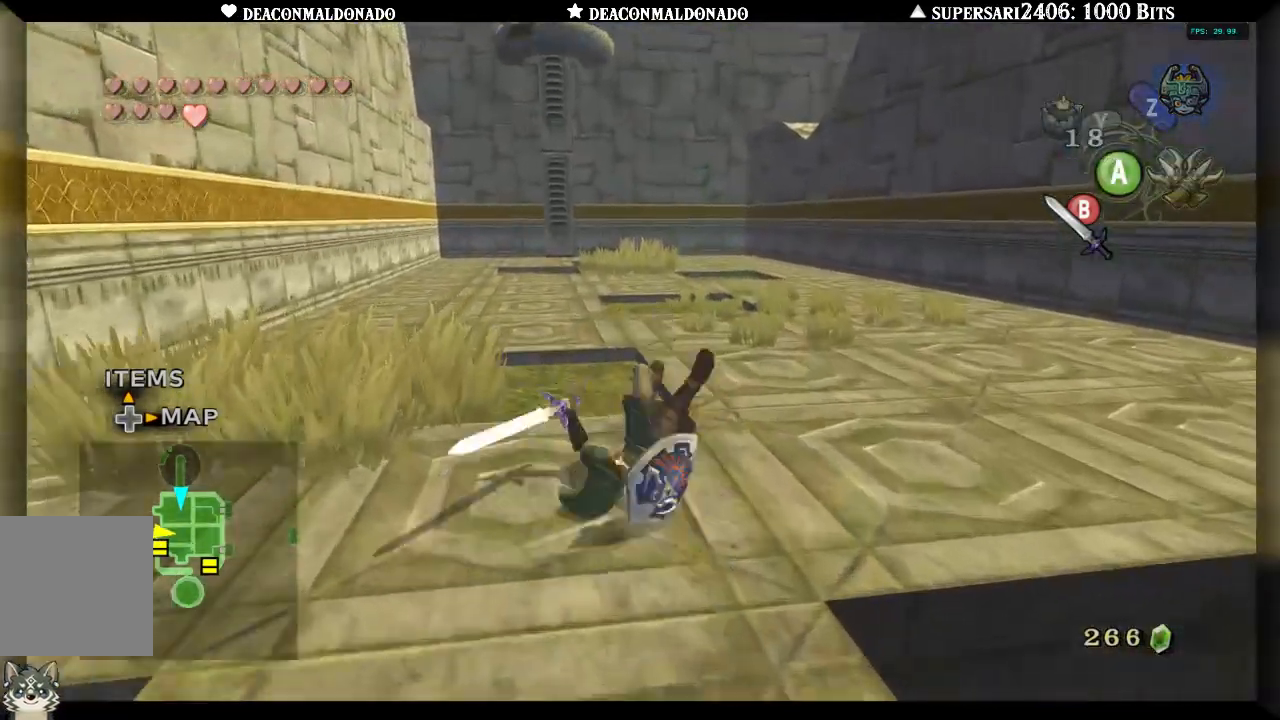
{"buttons": [], "left_stick": "up", "right_stick": "center", "events": [[183, "A", "down"], [350, "A", "up"]]}
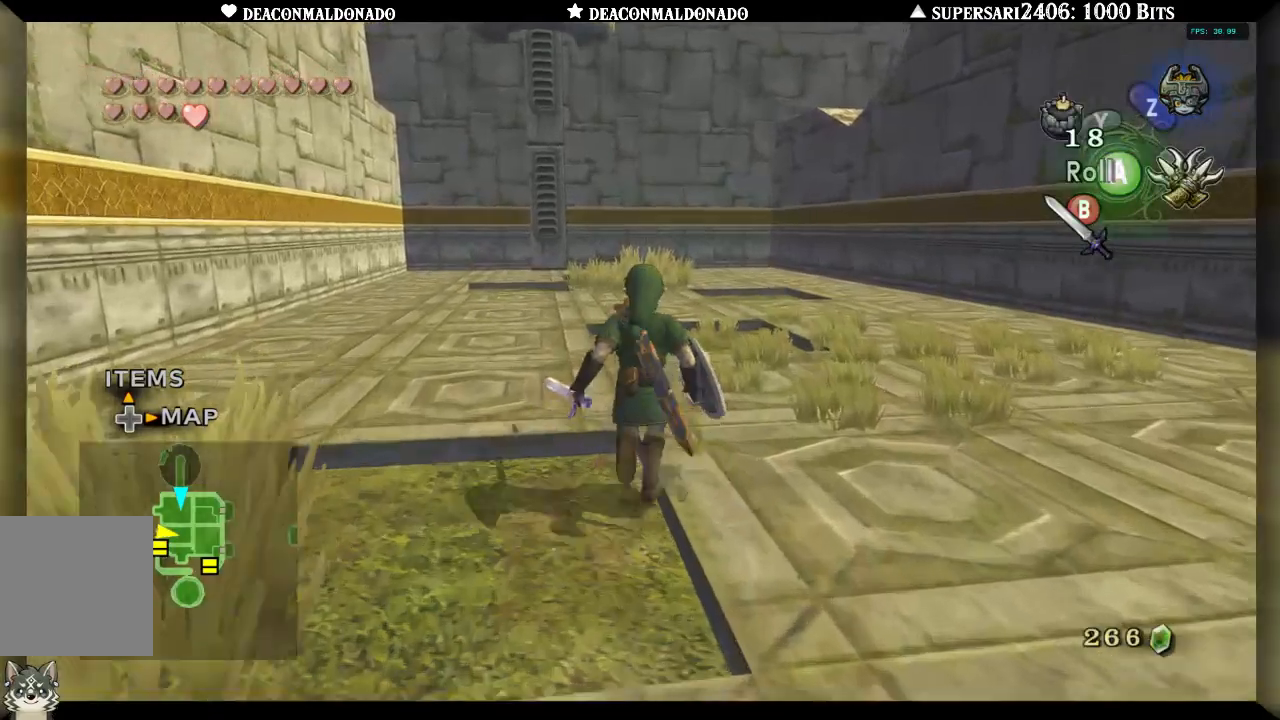
{"buttons": [], "left_stick": "up", "right_stick": "center", "events": [[117, "A", "down"], [267, "A", "up"]]}
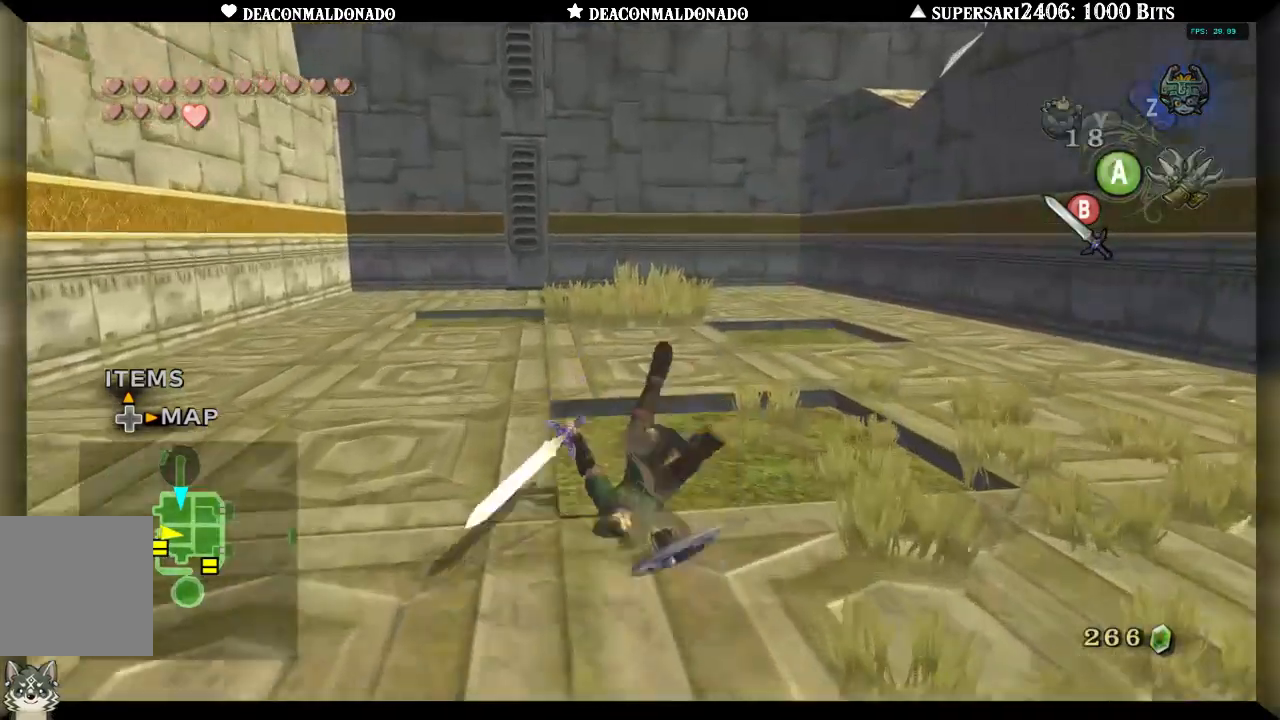
{"buttons": [], "left_stick": "up", "right_stick": "center", "events": []}
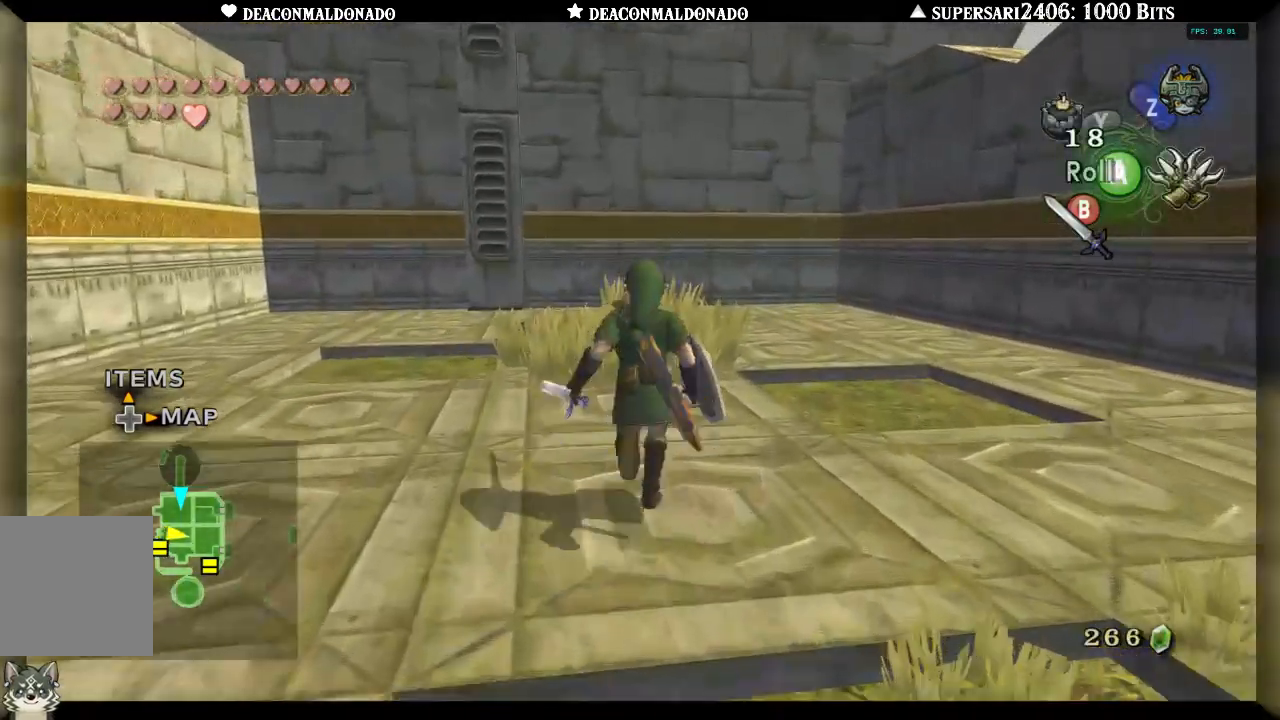
{"buttons": [], "left_stick": "up", "right_stick": "center", "events": []}
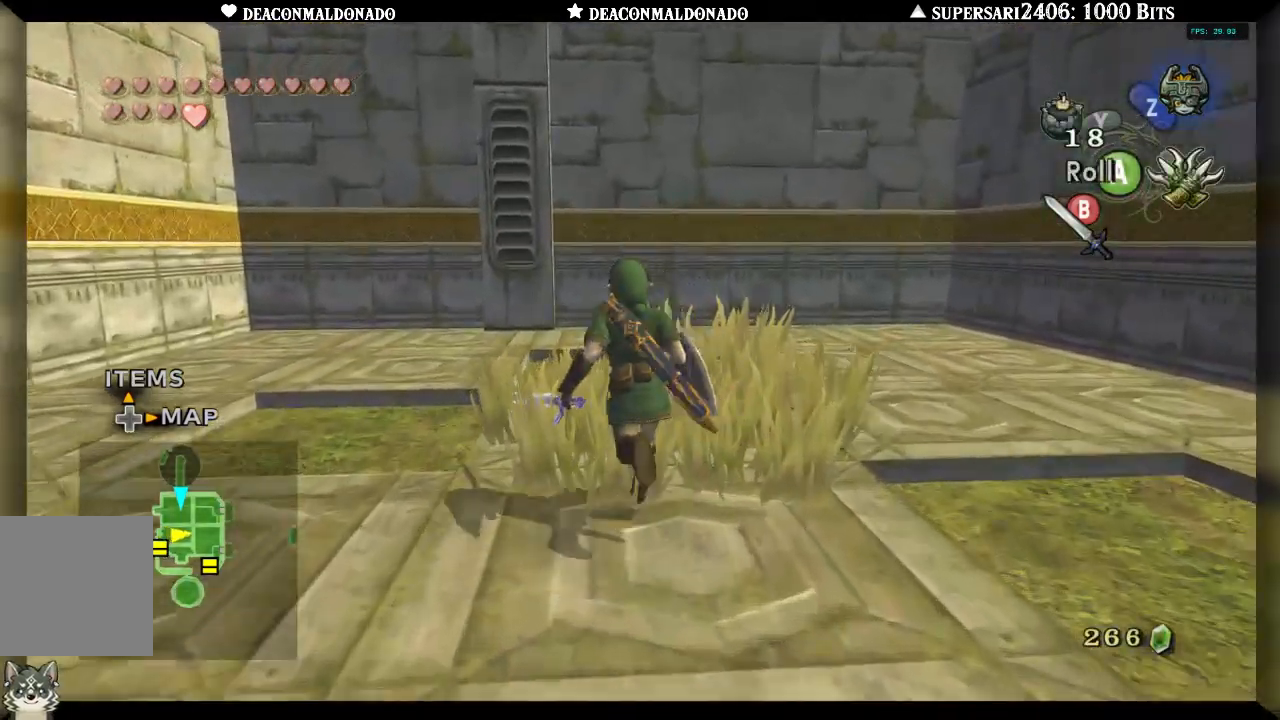
{"buttons": ["L1"], "left_stick": "center", "right_stick": "center", "events": [[117, "left_stick", "right"], [217, "L1", "down"], [217, "left_stick", "center"]]}
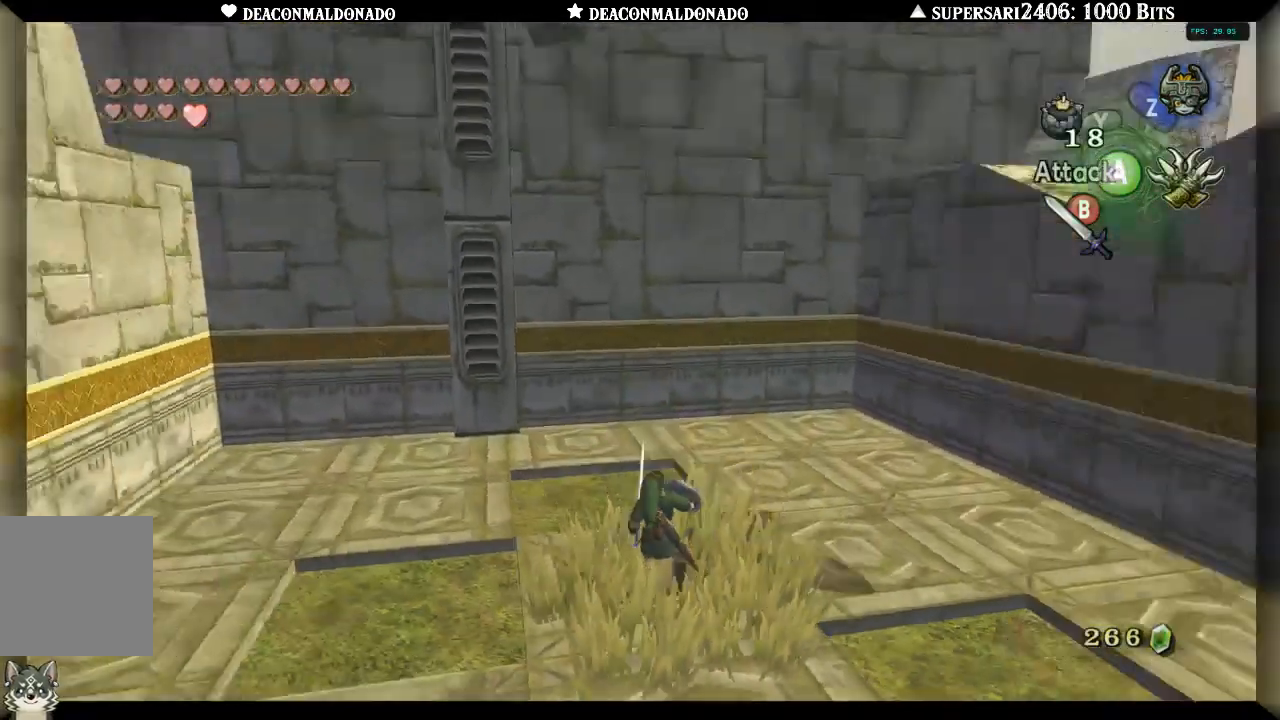
{"buttons": ["L1"], "left_stick": "center", "right_stick": "center", "events": [[283, "X", "down"], [350, "X", "up"]]}